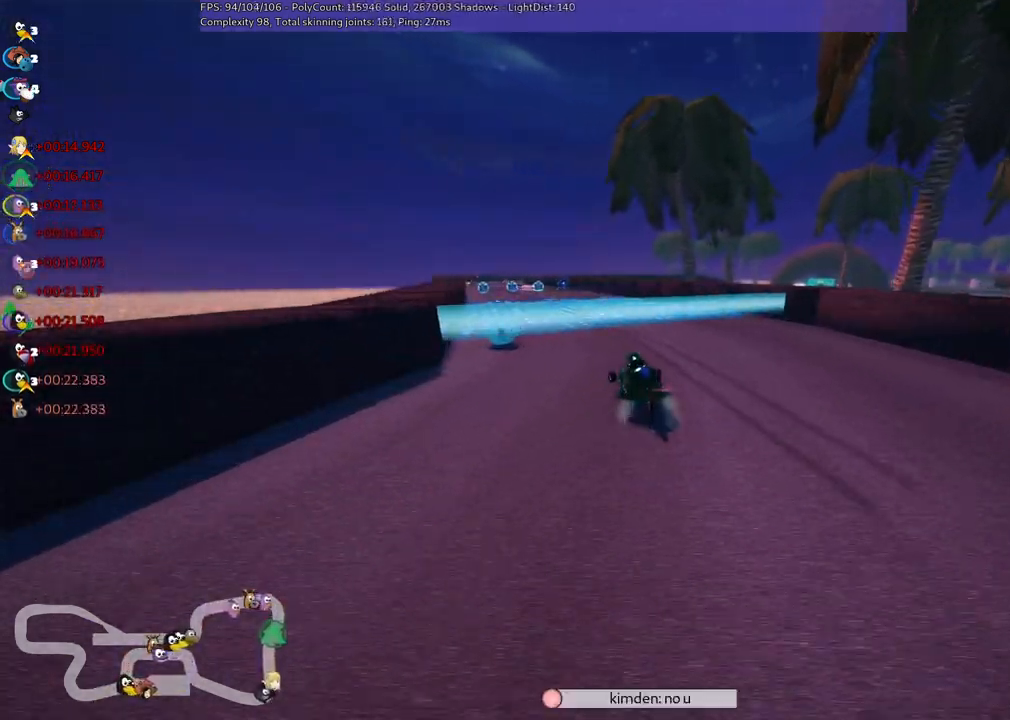
Gameplay with keyboard; each line is a JSON object with the keys held at the frame after it. "events" lists presses ("down") and releases ("up") of ".", "/", "alt_r", "b", "c", "comma", "ctrl_r", "d", "down", "f", "g", "h", "j", "k", "l", "left", "m", "n", "quote", "return", "right", "semicolon", "shift_r", "space", "super", "up" and "v" between this image and that frame as [ms after this image, input, new state], when the widget could be followed in between. No other keys are recorded. Mouse input is not recorded.
{"keys": ["up"], "events": [[34, "m", "up"], [84, "left", "up"], [284, "left", "down"], [467, "left", "up"]]}
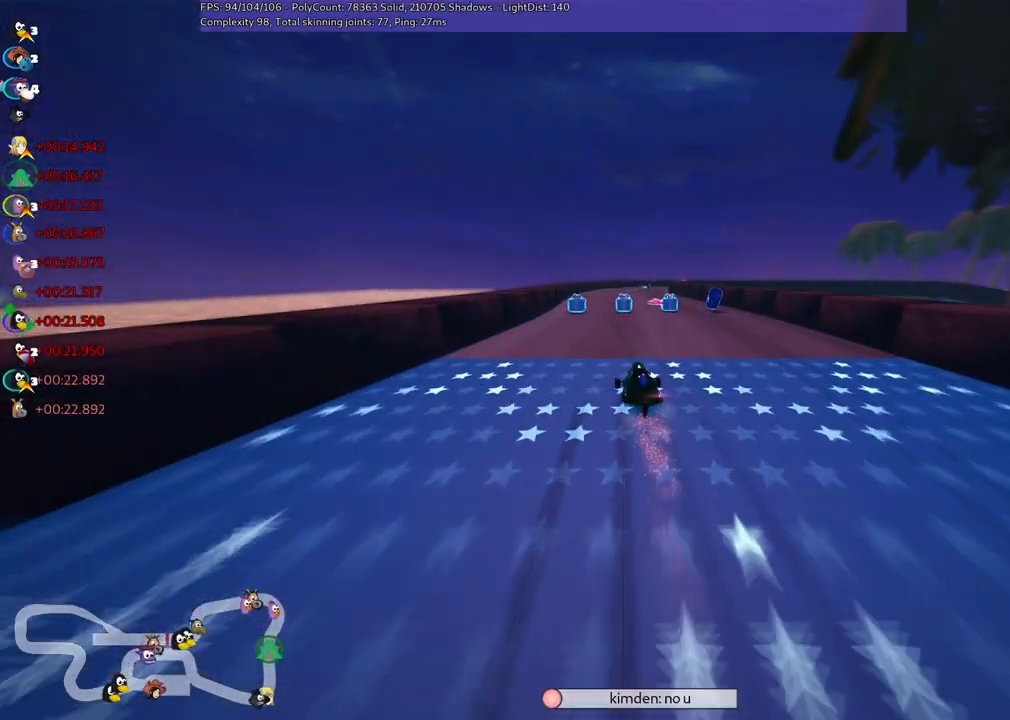
{"keys": ["m", "right", "up"], "events": [[150, "right", "down"], [234, "right", "up"], [284, "left", "down"], [434, "left", "up"], [434, "m", "down"], [434, "right", "down"]]}
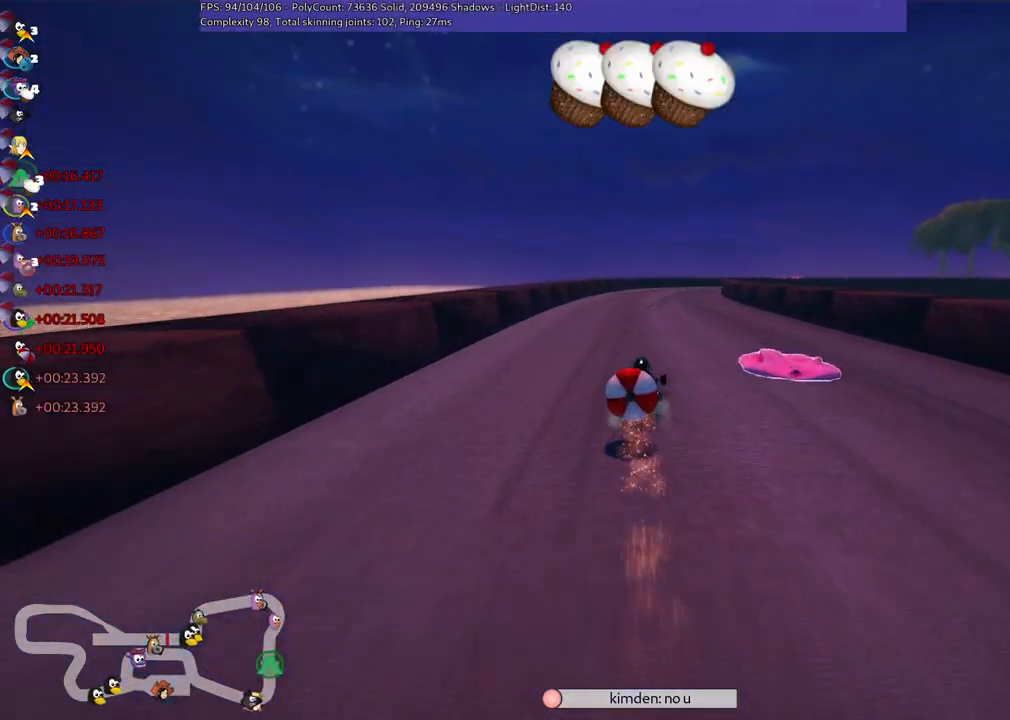
{"keys": ["left", "up"], "events": [[67, "left", "down"], [117, "right", "up"], [484, "m", "up"]]}
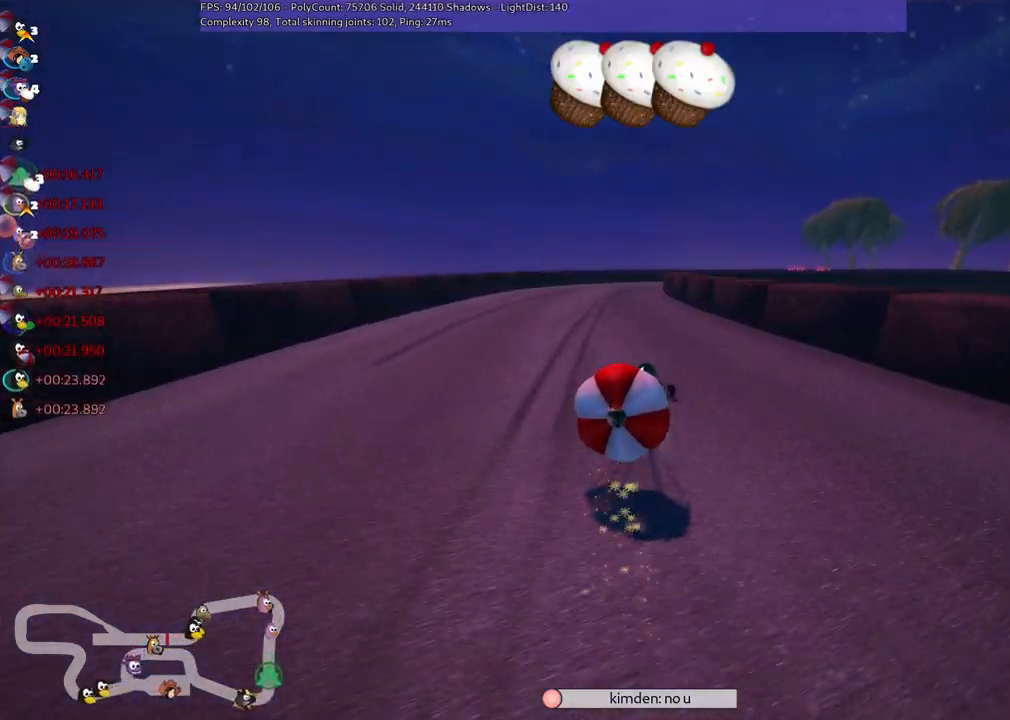
{"keys": ["down"], "events": [[84, "left", "up"], [84, "up", "up"], [217, "up", "down"], [317, "down", "down"], [317, "up", "up"]]}
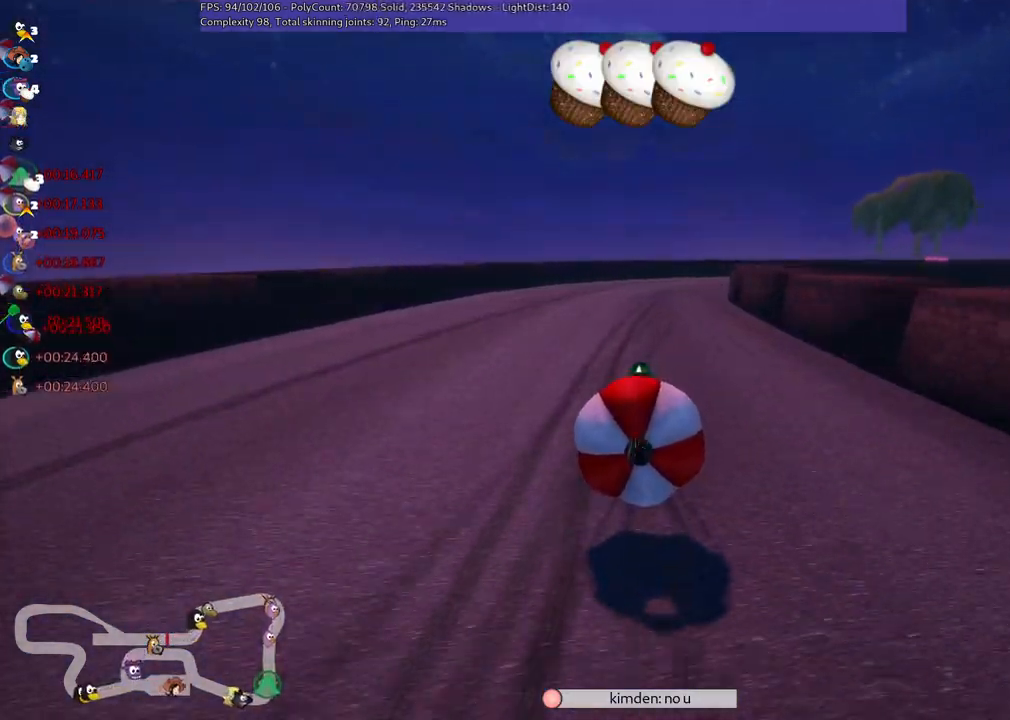
{"keys": ["b", "m", "right", "space", "up"], "events": [[284, "down", "up"], [284, "up", "down"], [317, "b", "down"], [417, "m", "down"], [467, "right", "down"], [467, "space", "down"]]}
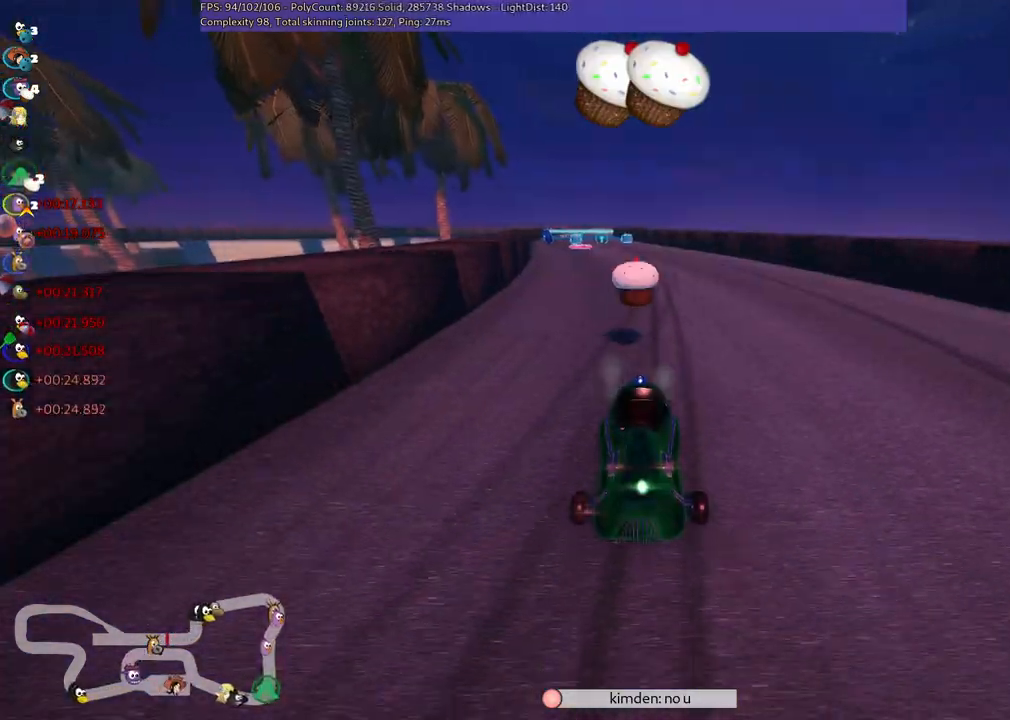
{"keys": ["m", "right", "up"], "events": [[67, "space", "up"], [100, "b", "up"]]}
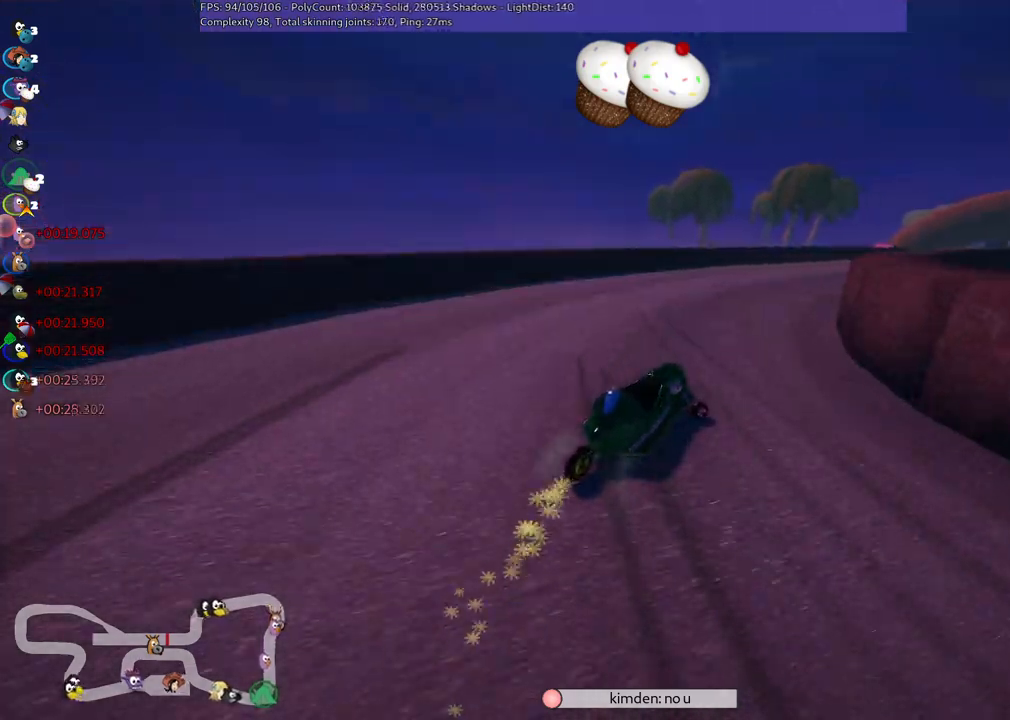
{"keys": ["m", "n", "right", "up"], "events": [[500, "n", "down"]]}
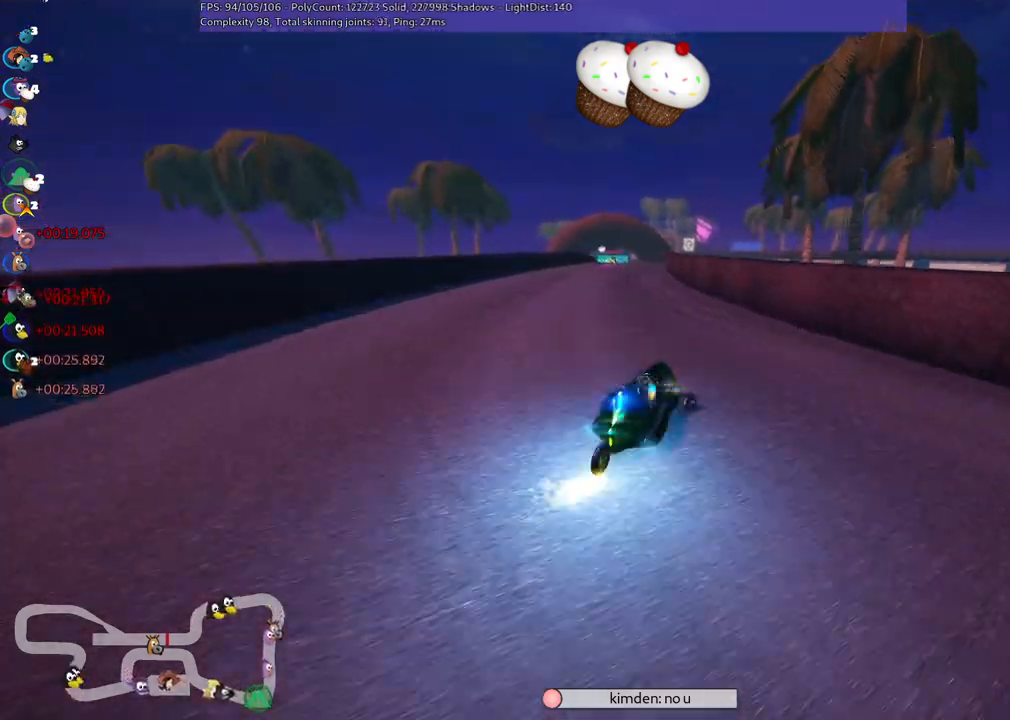
{"keys": ["left", "up"], "events": [[34, "right", "up"], [84, "m", "up"], [217, "n", "up"], [400, "left", "down"]]}
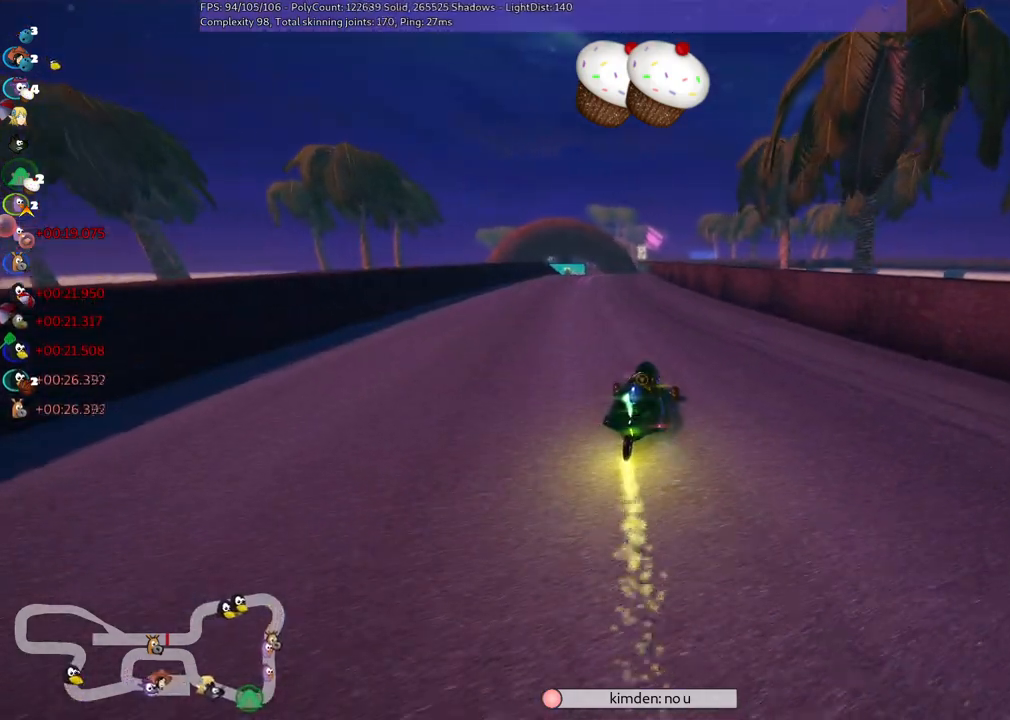
{"keys": ["left", "m", "right", "up"], "events": [[367, "left", "up"], [417, "m", "down"], [417, "right", "down"], [500, "left", "down"]]}
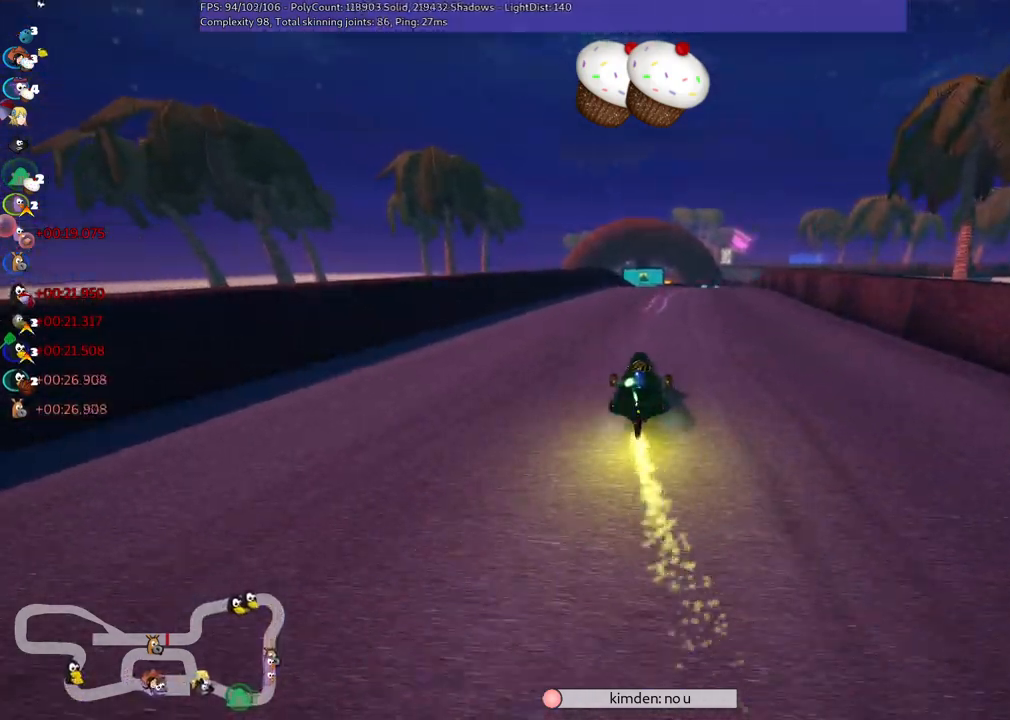
{"keys": ["left", "m", "up"], "events": [[100, "right", "up"], [384, "right", "down"], [434, "right", "up"]]}
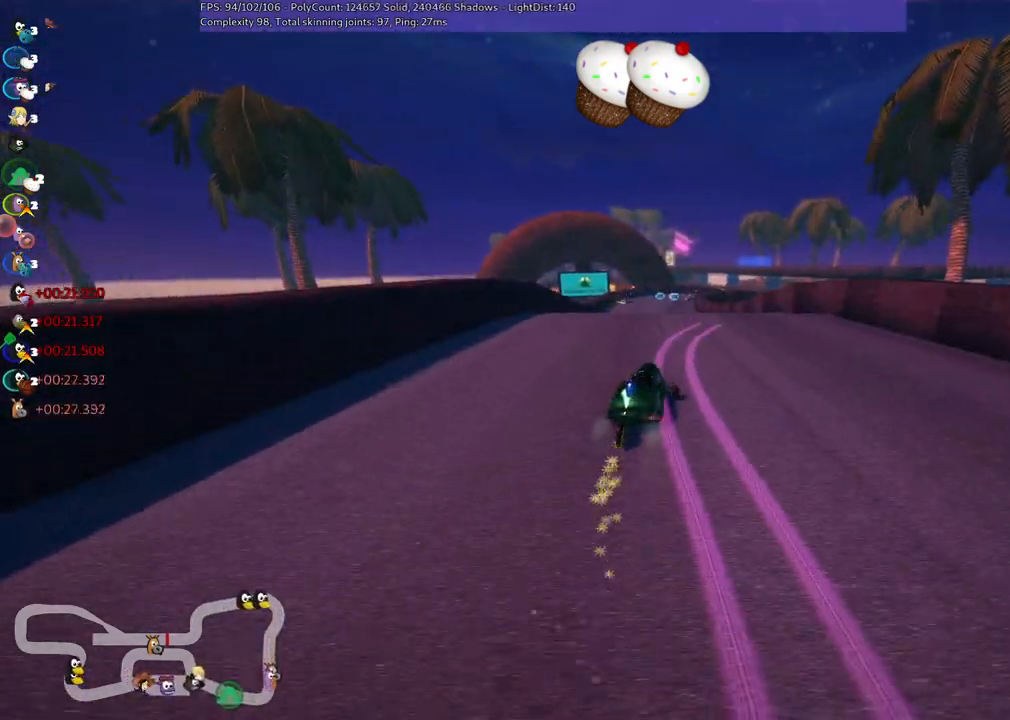
{"keys": ["left", "m", "up"], "events": [[217, "space", "down"], [400, "space", "up"]]}
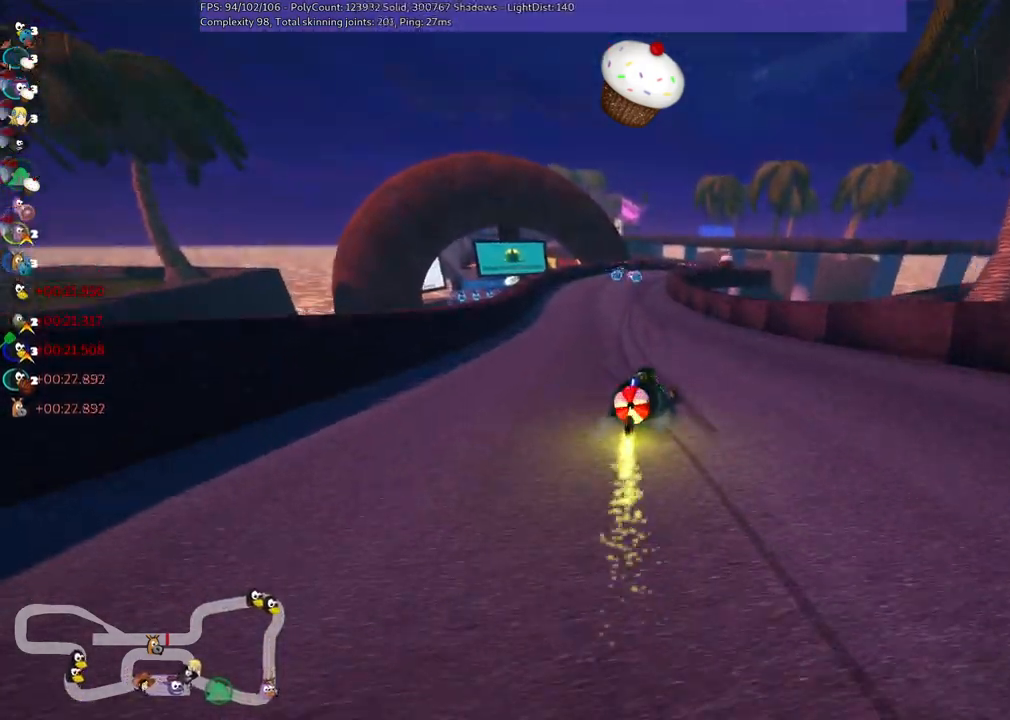
{"keys": [], "events": [[417, "m", "up"], [450, "left", "up"], [500, "up", "up"]]}
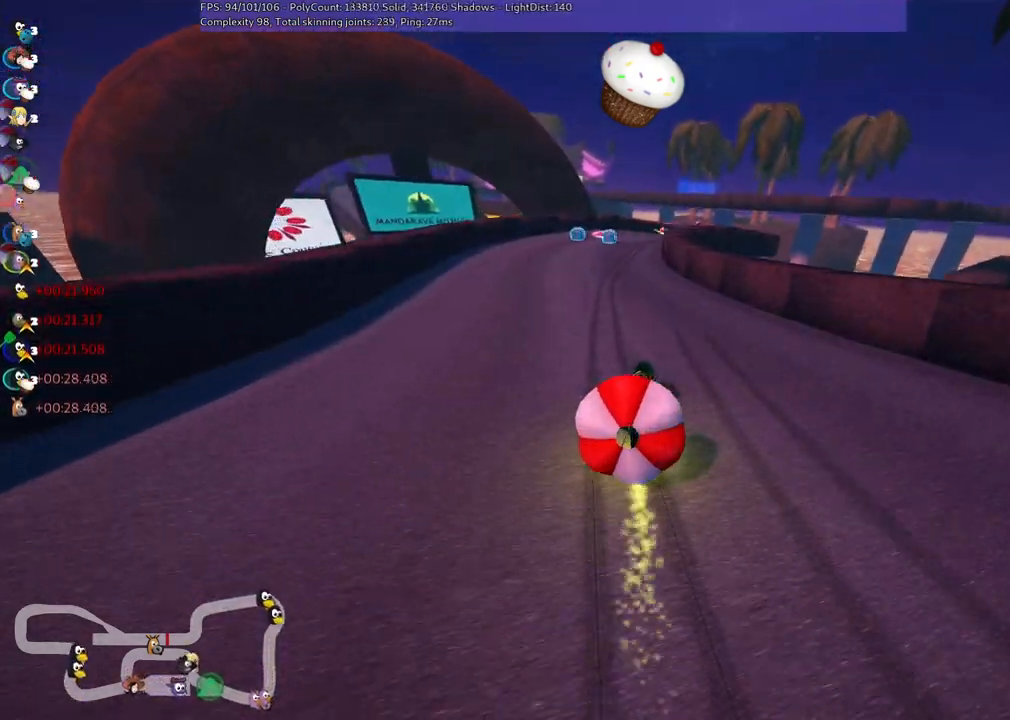
{"keys": ["down"], "events": [[100, "down", "down"]]}
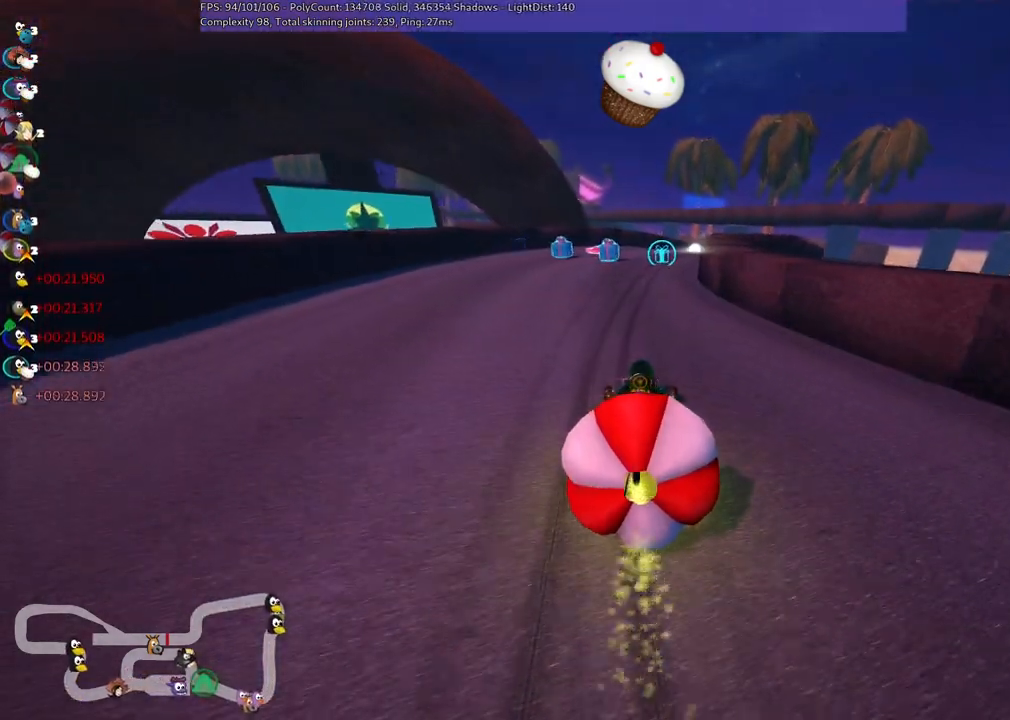
{"keys": ["up"], "events": [[67, "down", "up"], [117, "up", "down"], [350, "down", "down"], [350, "left", "down"], [484, "down", "up"], [484, "left", "up"]]}
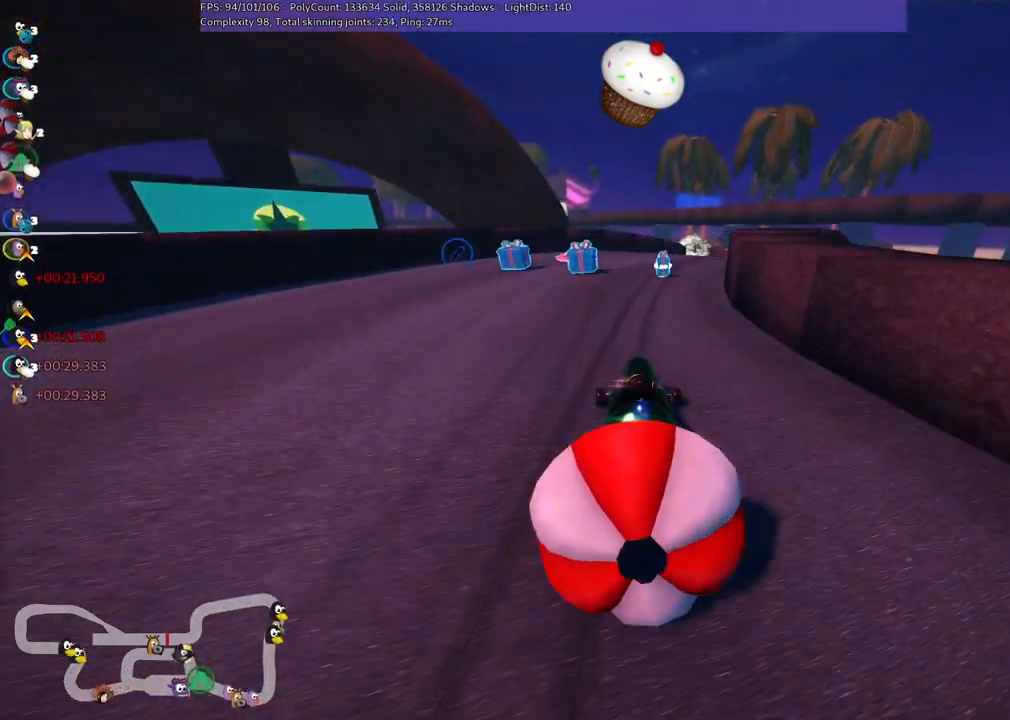
{"keys": ["down", "left", "m", "right", "space"], "events": [[34, "right", "down"], [117, "right", "up"], [350, "right", "down"], [400, "down", "down"], [400, "left", "down"], [400, "space", "down"], [500, "m", "down"], [500, "up", "up"]]}
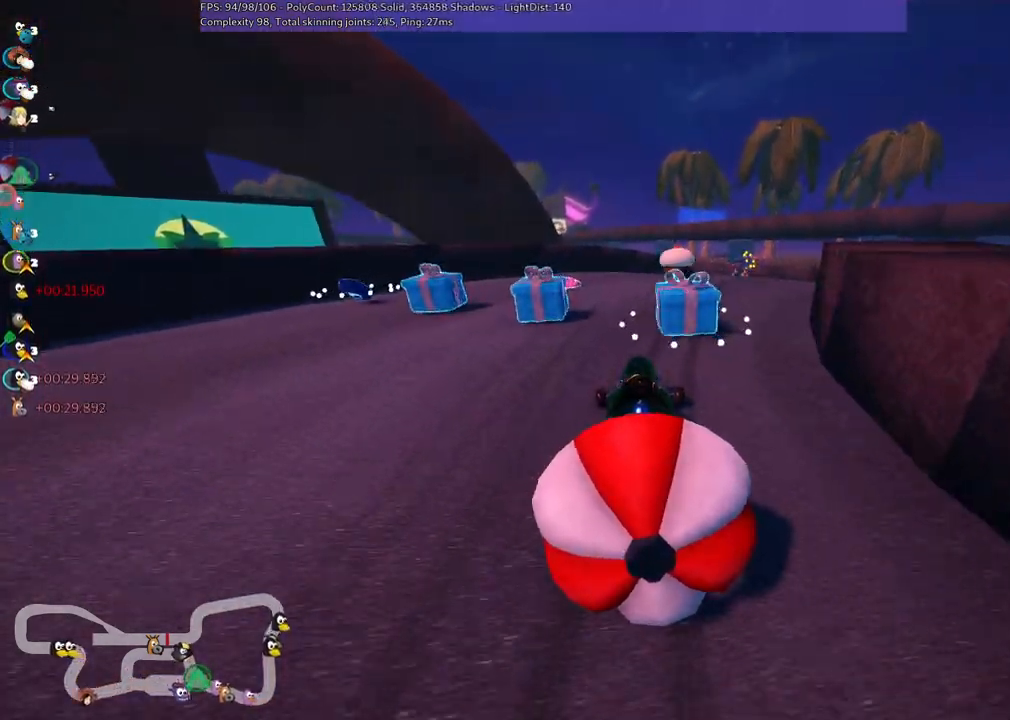
{"keys": ["right", "up"], "events": [[50, "down", "up"], [50, "left", "up"], [50, "m", "up"], [50, "space", "up"], [234, "up", "down"]]}
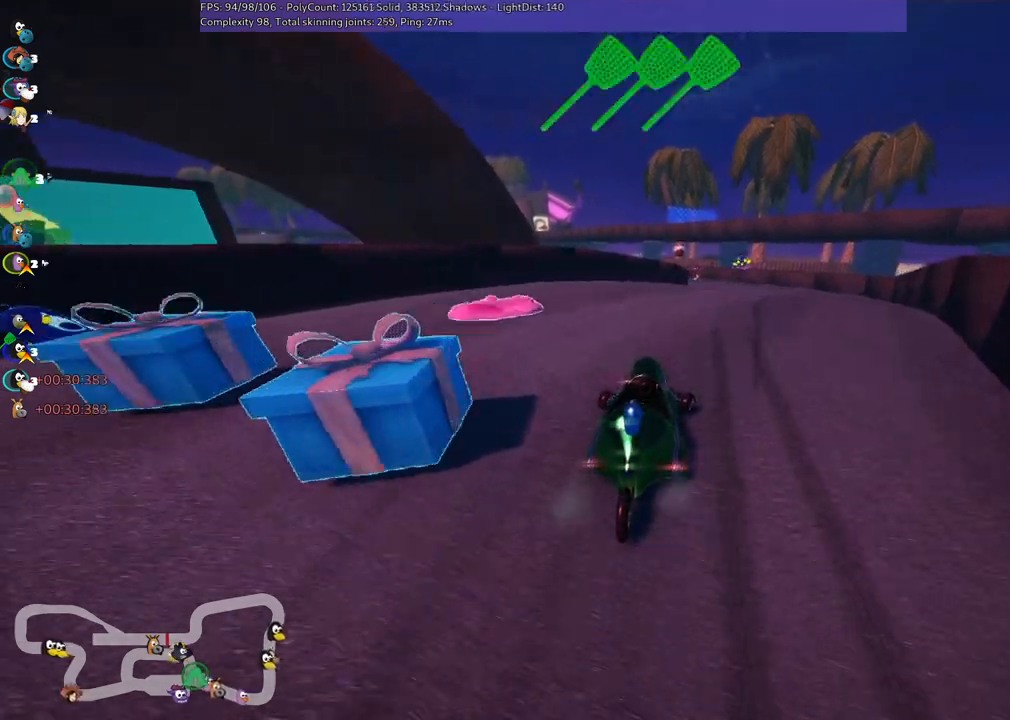
{"keys": ["left", "m", "up"], "events": [[300, "right", "up"], [384, "left", "down"], [384, "m", "down"]]}
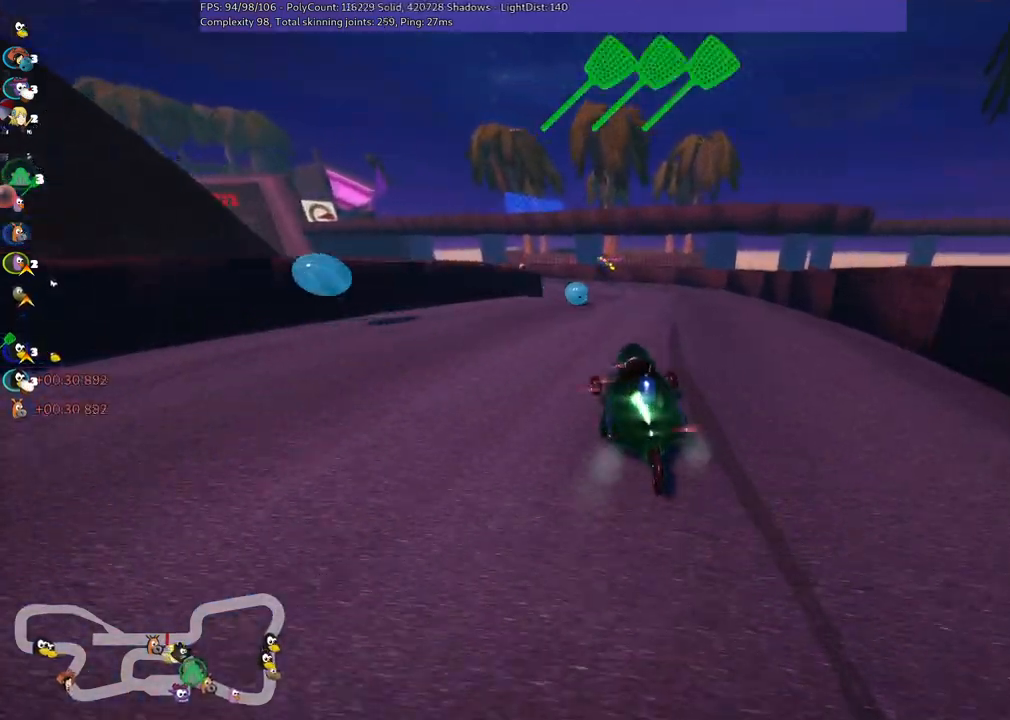
{"keys": ["m", "right", "up"], "events": [[34, "left", "up"], [34, "right", "down"]]}
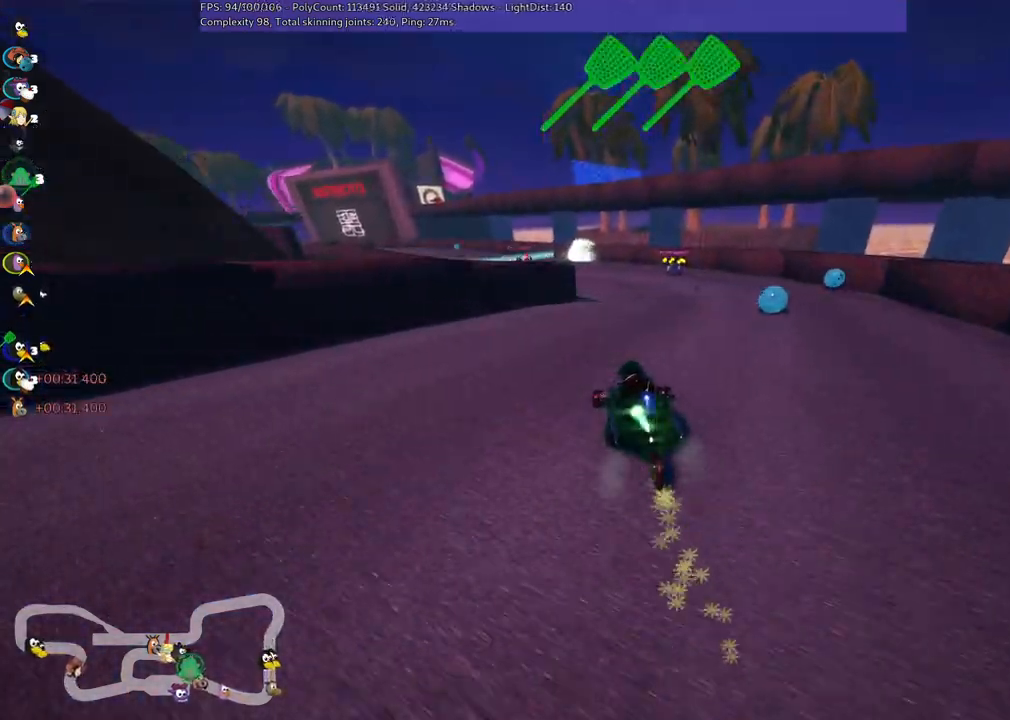
{"keys": ["n", "space", "up"], "events": [[184, "left", "down"], [284, "right", "up"], [317, "n", "down"], [367, "left", "up"], [417, "m", "up"], [467, "space", "down"]]}
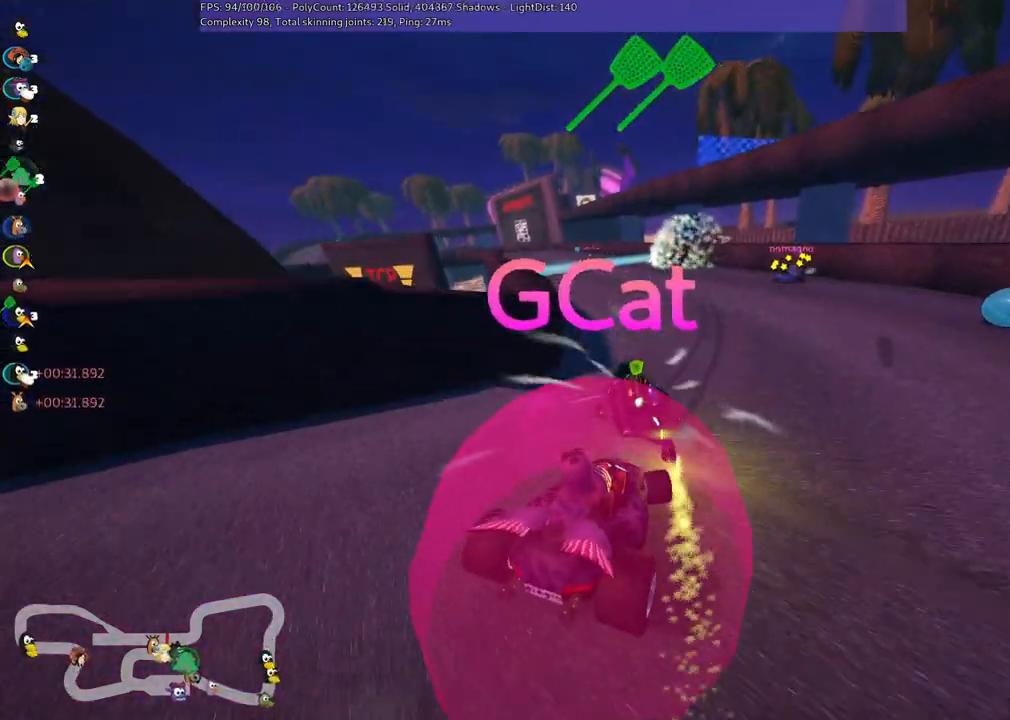
{"keys": ["left", "up"], "events": [[17, "n", "up"], [67, "right", "down"], [100, "space", "up"], [250, "right", "up"], [334, "left", "down"]]}
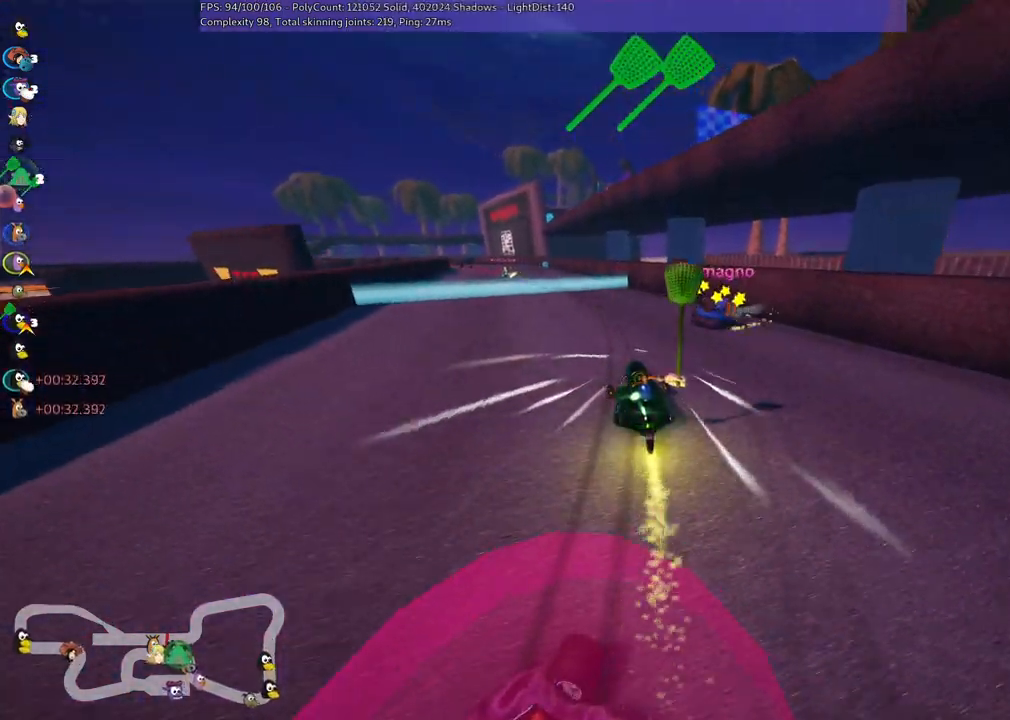
{"keys": ["up"], "events": [[434, "left", "up"]]}
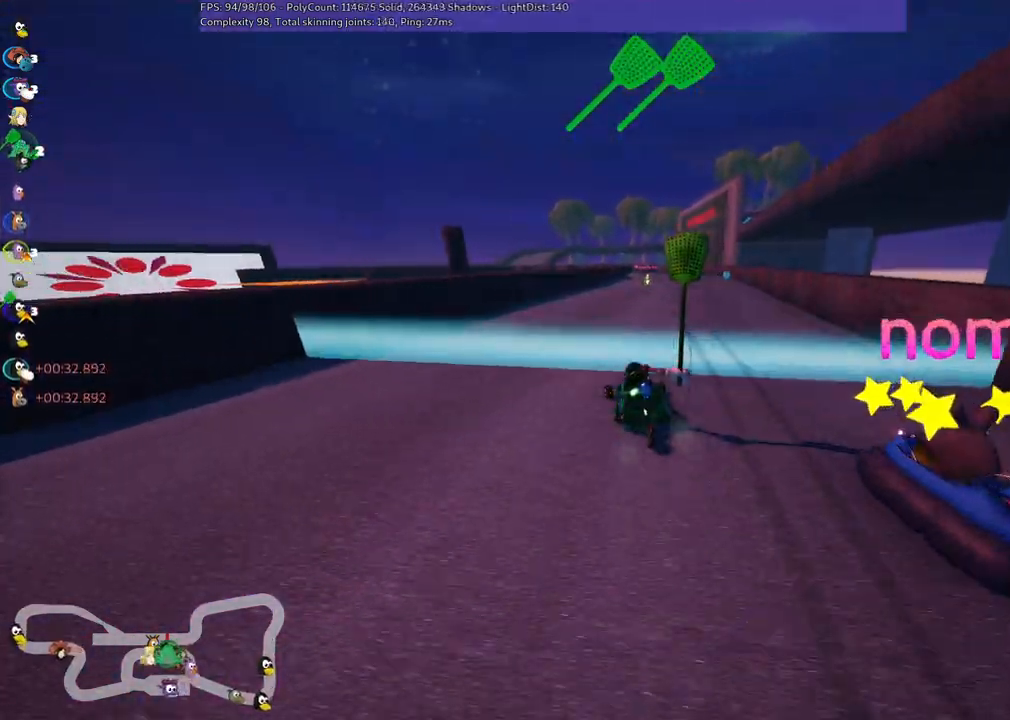
{"keys": ["left", "m", "up"], "events": [[34, "m", "down"], [34, "right", "down"], [134, "m", "up"], [317, "right", "up"], [417, "left", "down"], [417, "m", "down"]]}
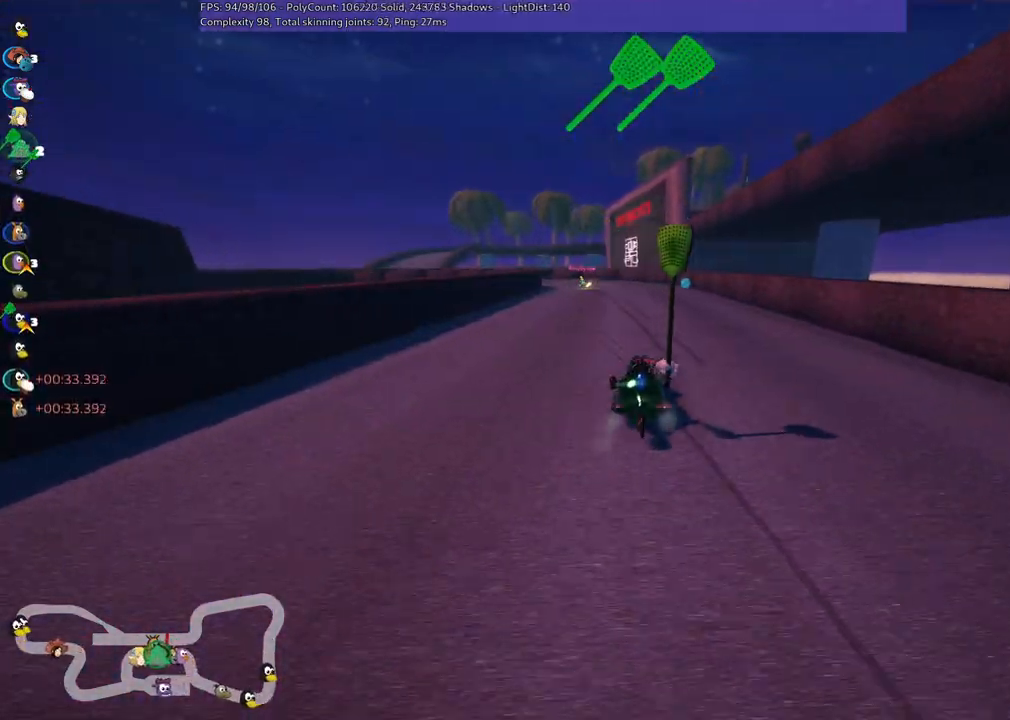
{"keys": ["m", "right", "up"], "events": [[100, "right", "down"], [134, "left", "up"], [234, "left", "down"], [384, "left", "up"]]}
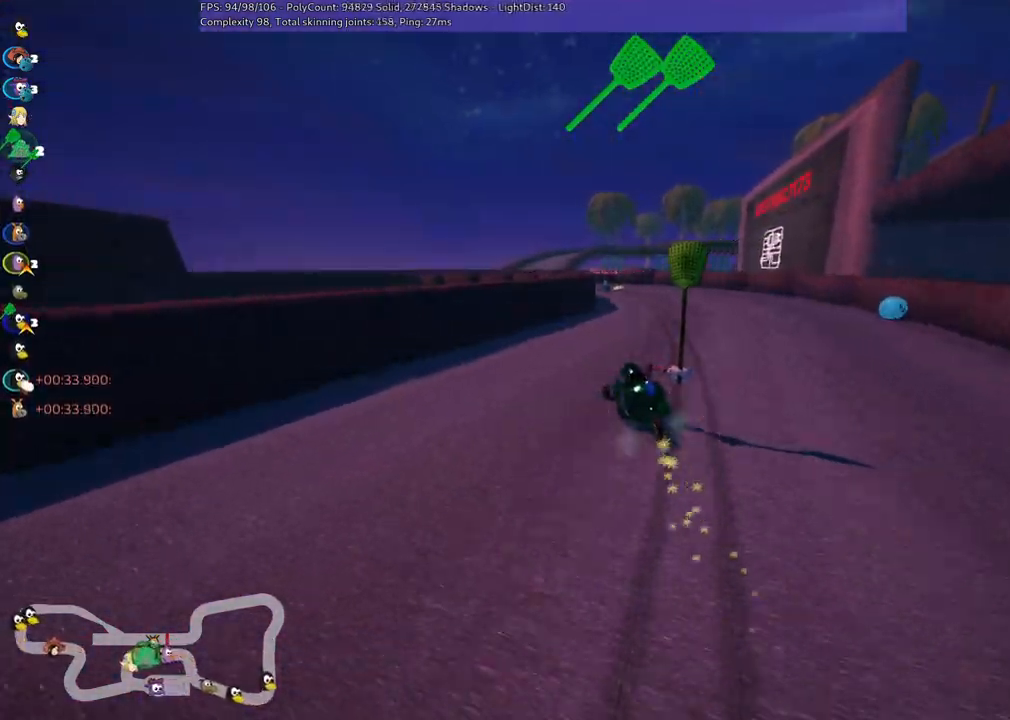
{"keys": ["left", "m", "right", "up"], "events": [[167, "left", "down"]]}
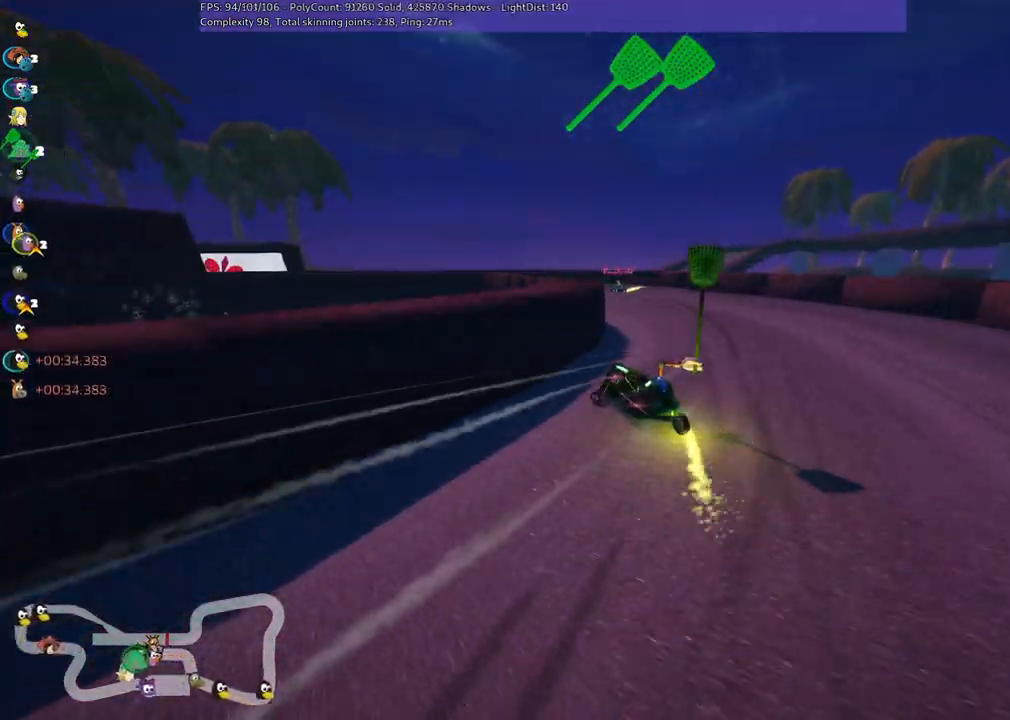
{"keys": ["up"], "events": [[267, "m", "up"], [317, "left", "up"], [317, "right", "up"]]}
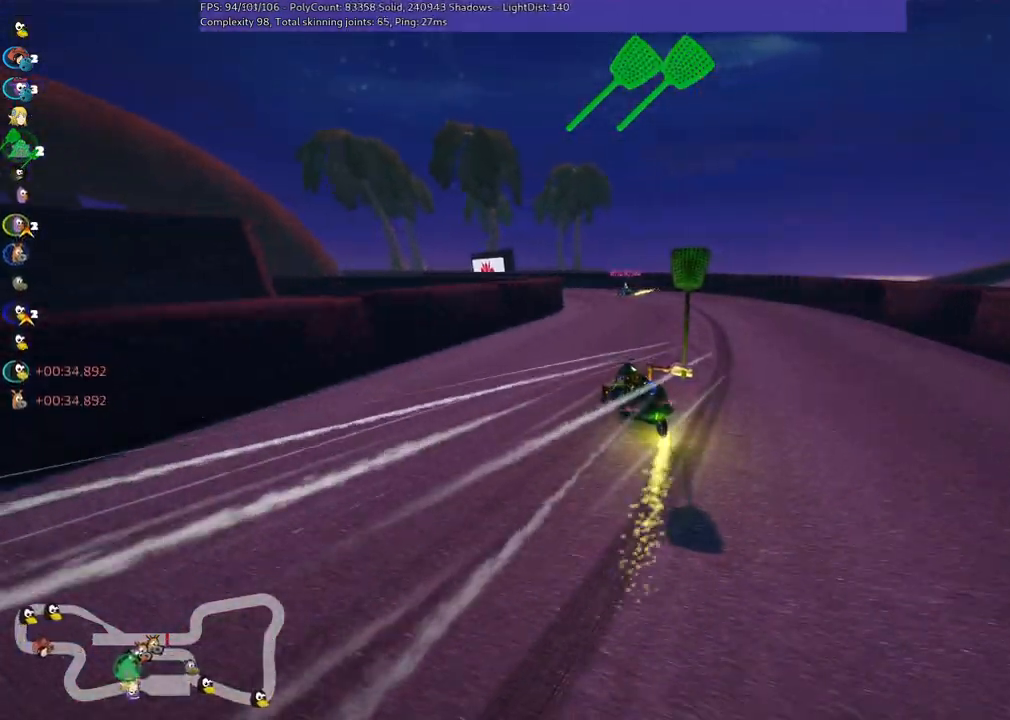
{"keys": ["left", "m", "up"], "events": [[184, "left", "down"], [234, "m", "down"]]}
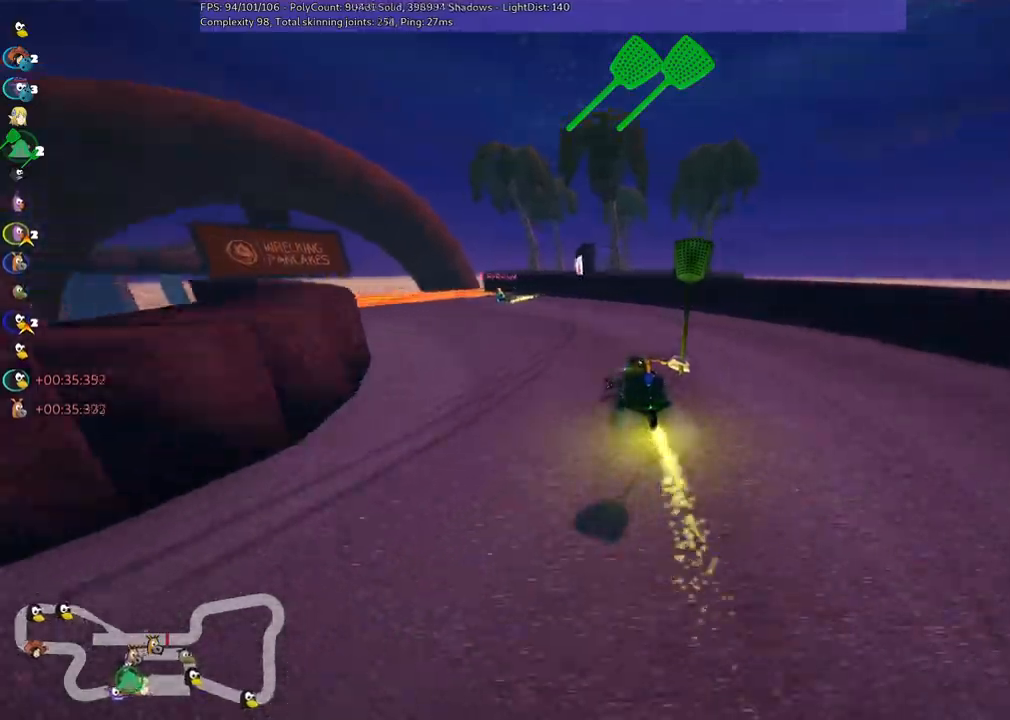
{"keys": ["left", "up"], "events": [[200, "m", "up"]]}
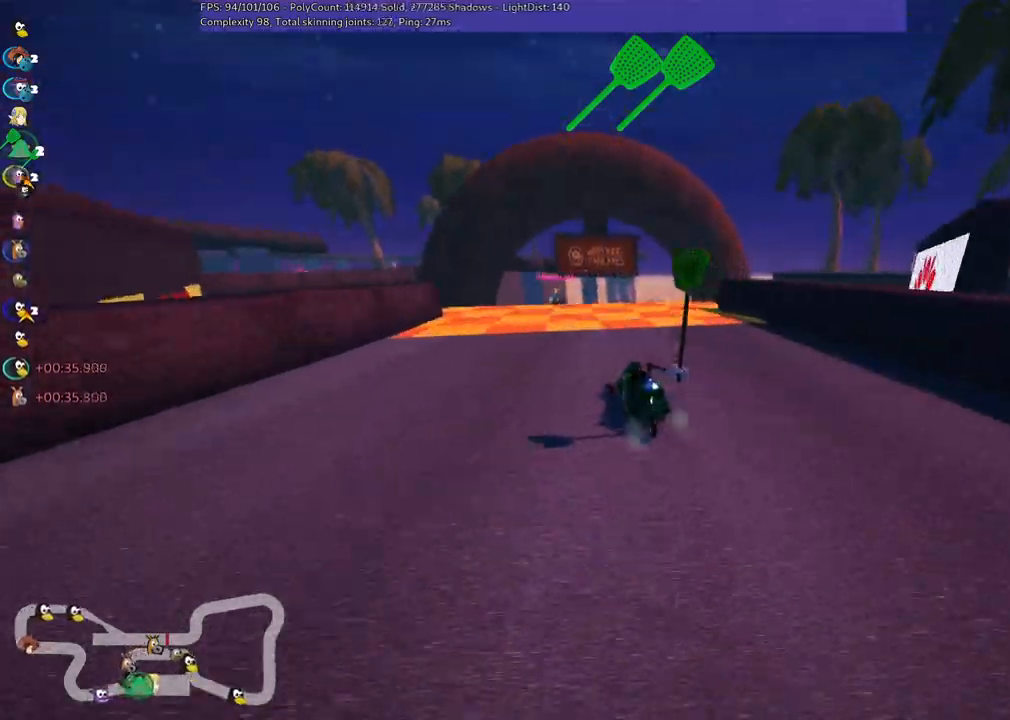
{"keys": ["left", "m", "right", "up"], "events": [[117, "left", "up"], [167, "m", "down"], [167, "right", "down"], [300, "left", "down"], [350, "right", "up"], [450, "right", "down"]]}
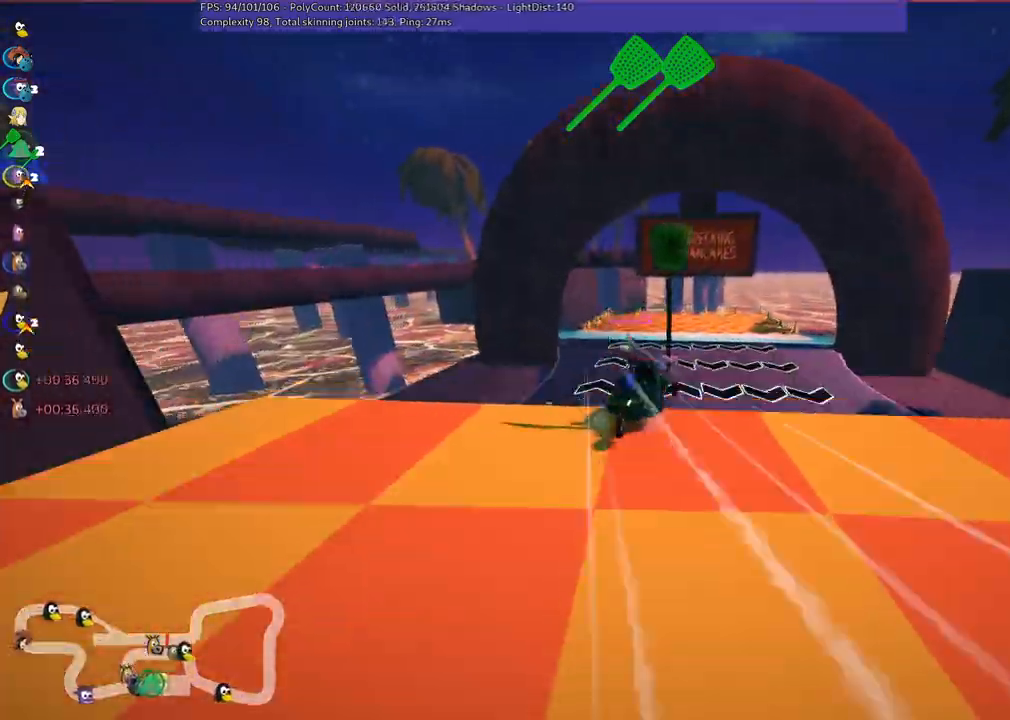
{"keys": ["m", "right", "up"], "events": [[84, "left", "up"], [234, "left", "down"], [284, "right", "up"], [400, "right", "down"], [500, "left", "up"]]}